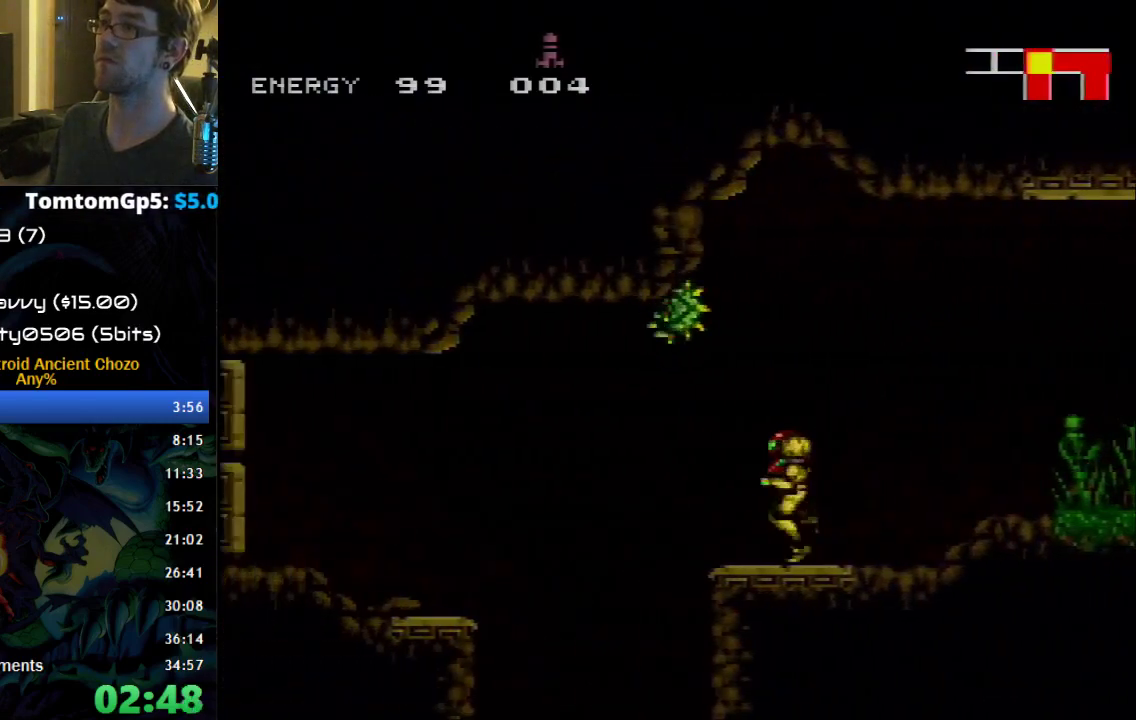
Gameplay with a controller (Nintendo layout); each line is a JSON object with the inputs held at the frame after it. "events" lists button and stick changes between this image and that frame as [ms after this image, input, new state], when the widget could be followed in between. Not read: L1 L3 R1 R3.
{"buttons": ["A", "B", "DPAD_DOWN", "DPAD_LEFT"], "events": [[50, "A", "down"], [83, "B", "down"], [83, "DPAD_LEFT", "up"], [217, "DPAD_DOWN", "down"], [333, "DPAD_DOWN", "up"], [400, "DPAD_DOWN", "down"], [467, "DPAD_LEFT", "down"]]}
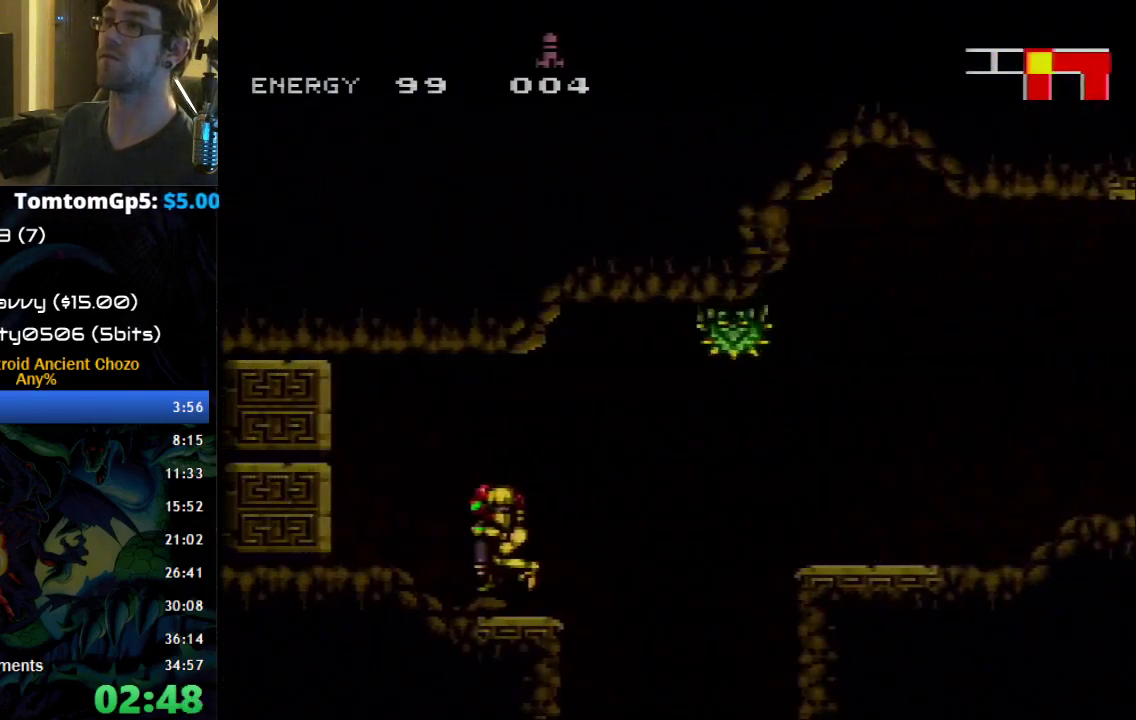
{"buttons": ["B", "DPAD_LEFT"], "events": [[83, "A", "up"], [83, "DPAD_DOWN", "up"], [183, "X", "down"], [300, "X", "up"]]}
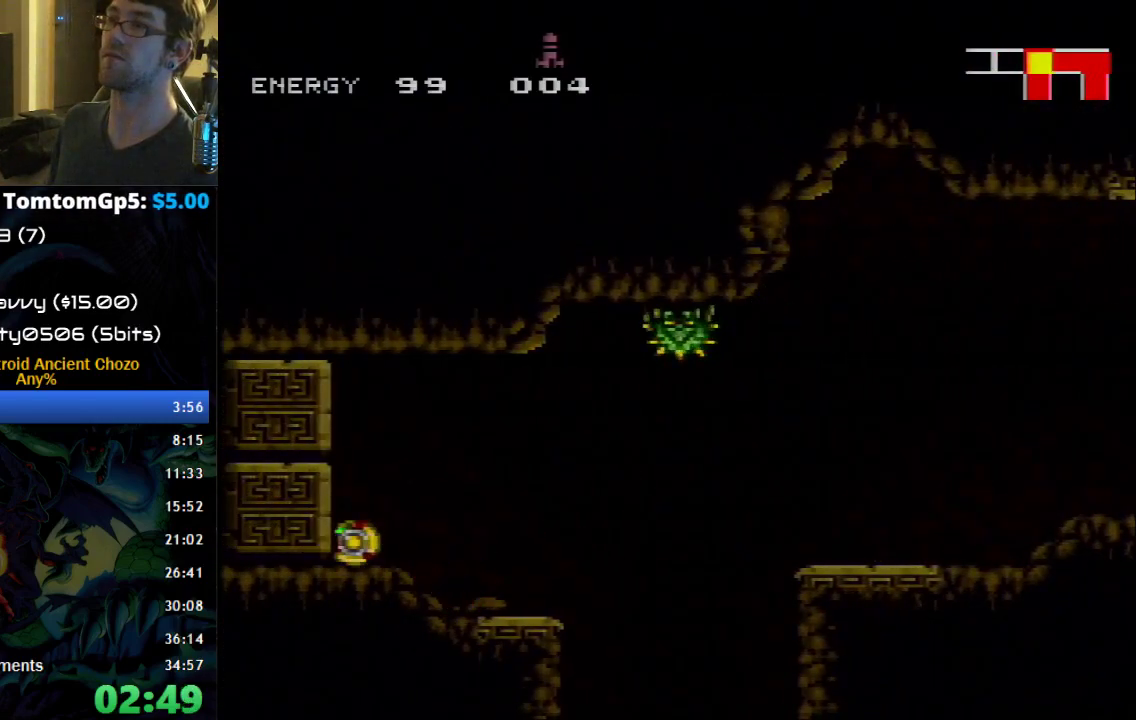
{"buttons": ["B", "DPAD_LEFT"], "events": []}
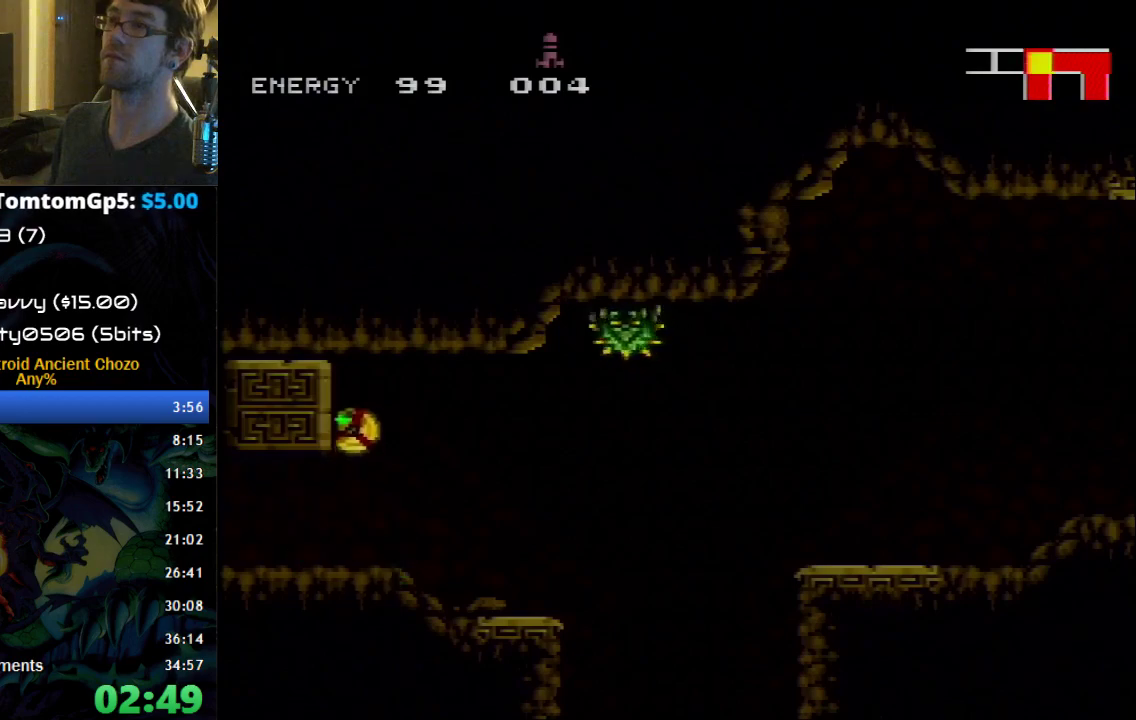
{"buttons": ["B", "DPAD_LEFT"], "events": [[117, "DPAD_DOWN", "down"], [250, "DPAD_DOWN", "up"]]}
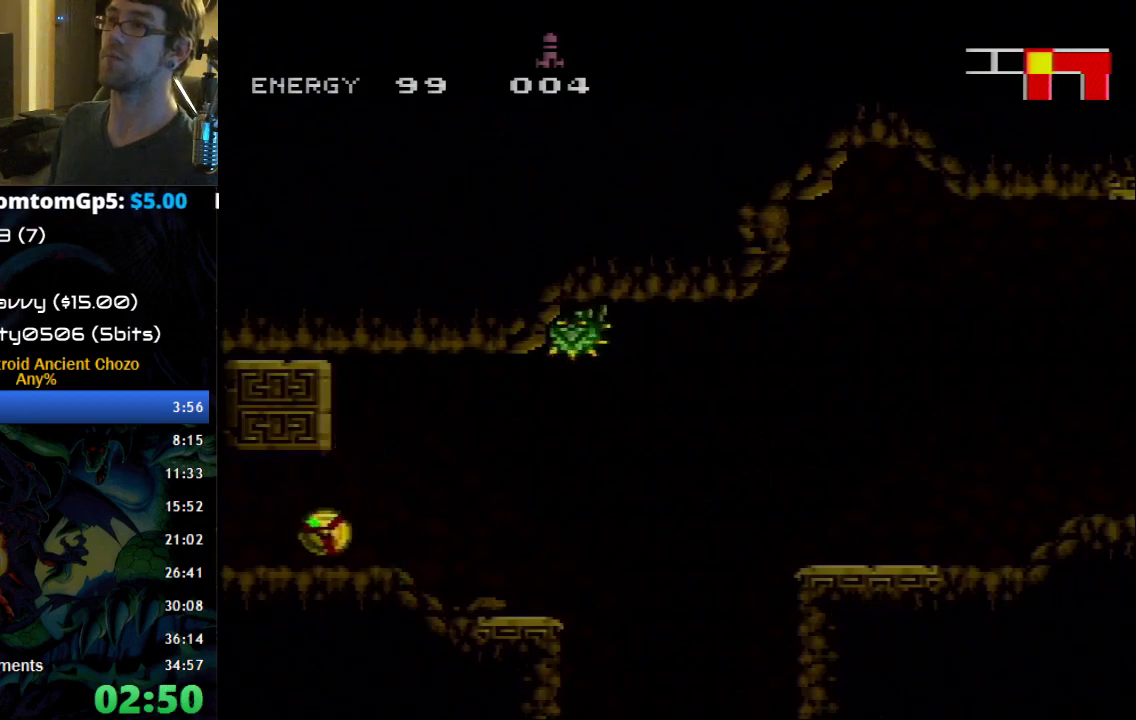
{"buttons": ["B", "X", "DPAD_LEFT"], "events": [[183, "DPAD_UP", "down"], [300, "DPAD_UP", "up"], [333, "X", "down"]]}
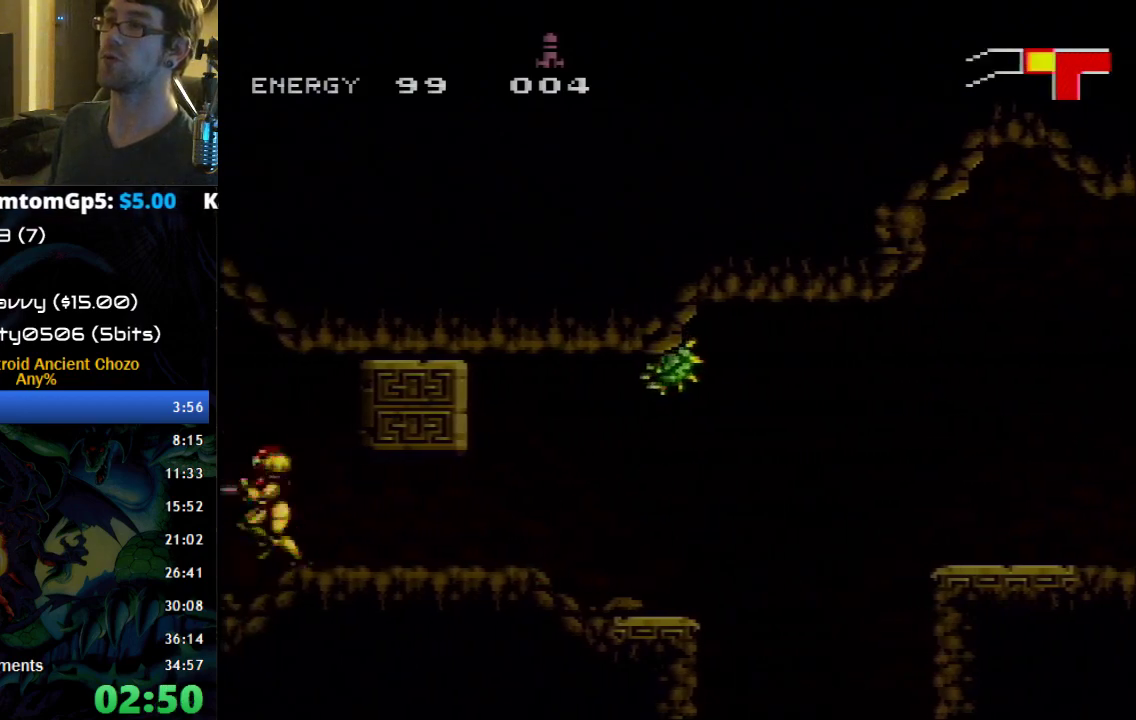
{"buttons": ["B", "DPAD_LEFT"], "events": [[500, "X", "up"]]}
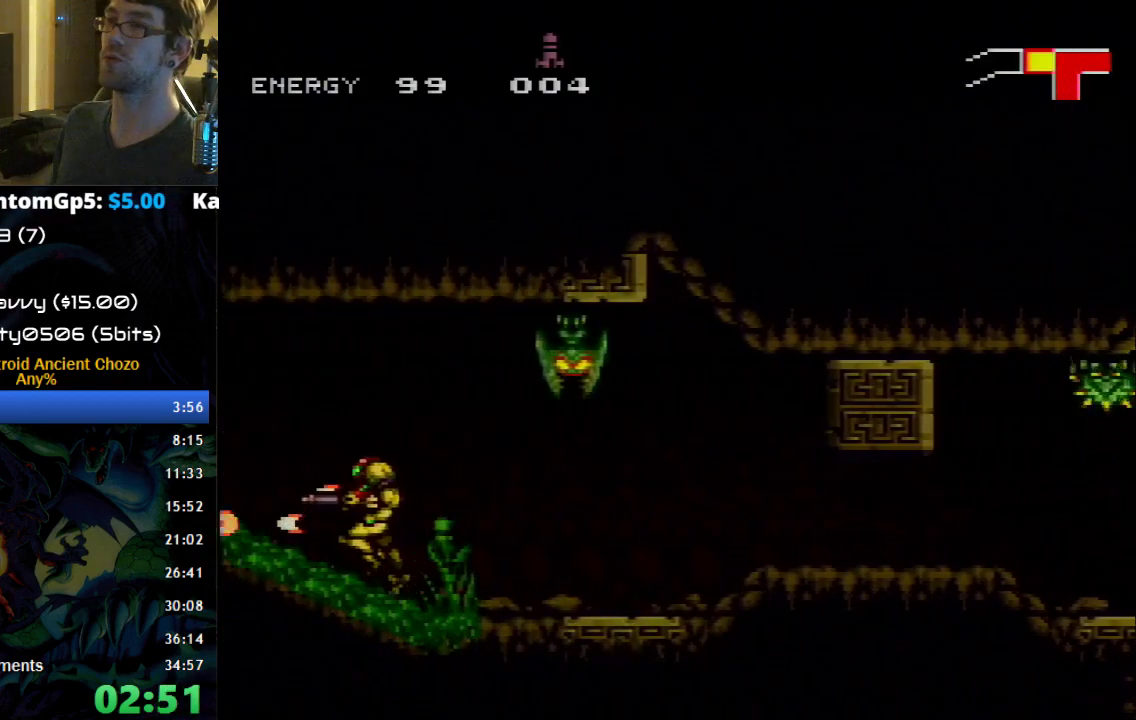
{"buttons": ["B", "DPAD_LEFT"], "events": []}
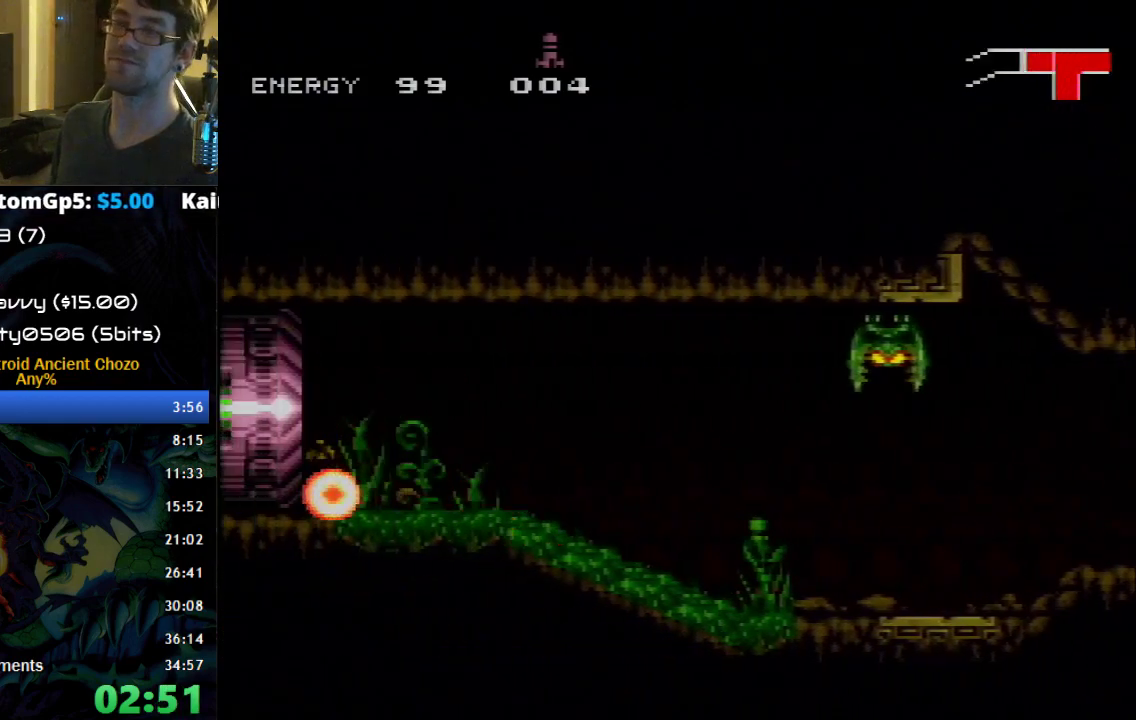
{"buttons": ["B", "DPAD_LEFT"], "events": []}
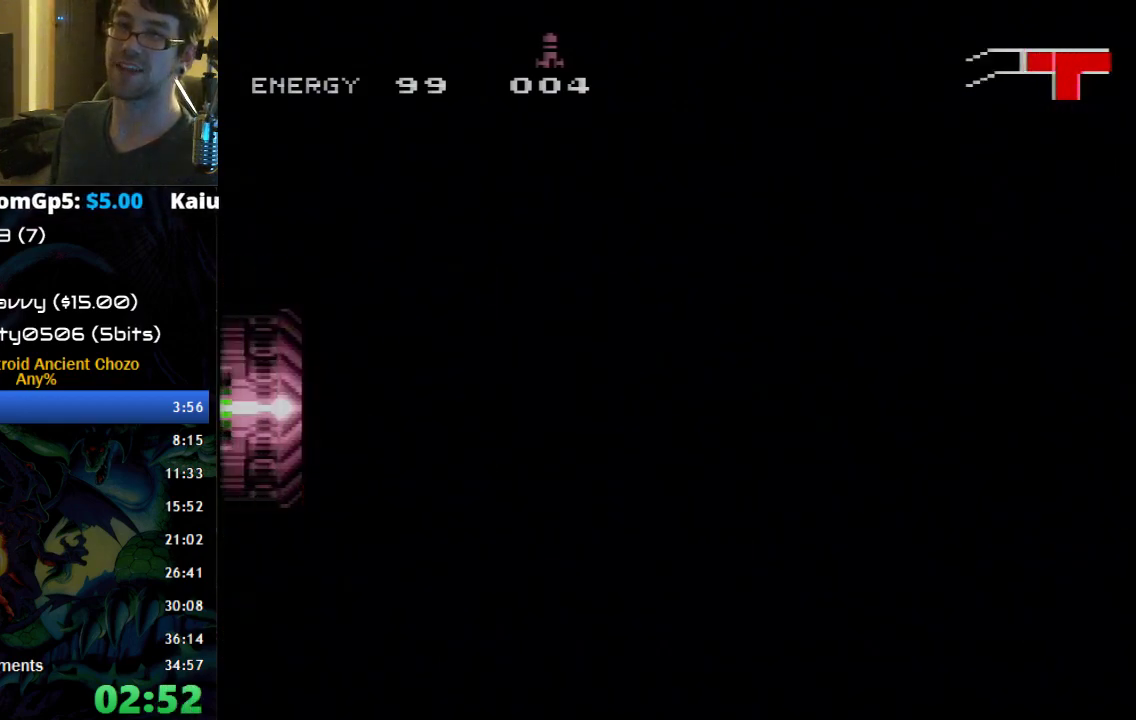
{"buttons": ["B", "DPAD_LEFT"], "events": []}
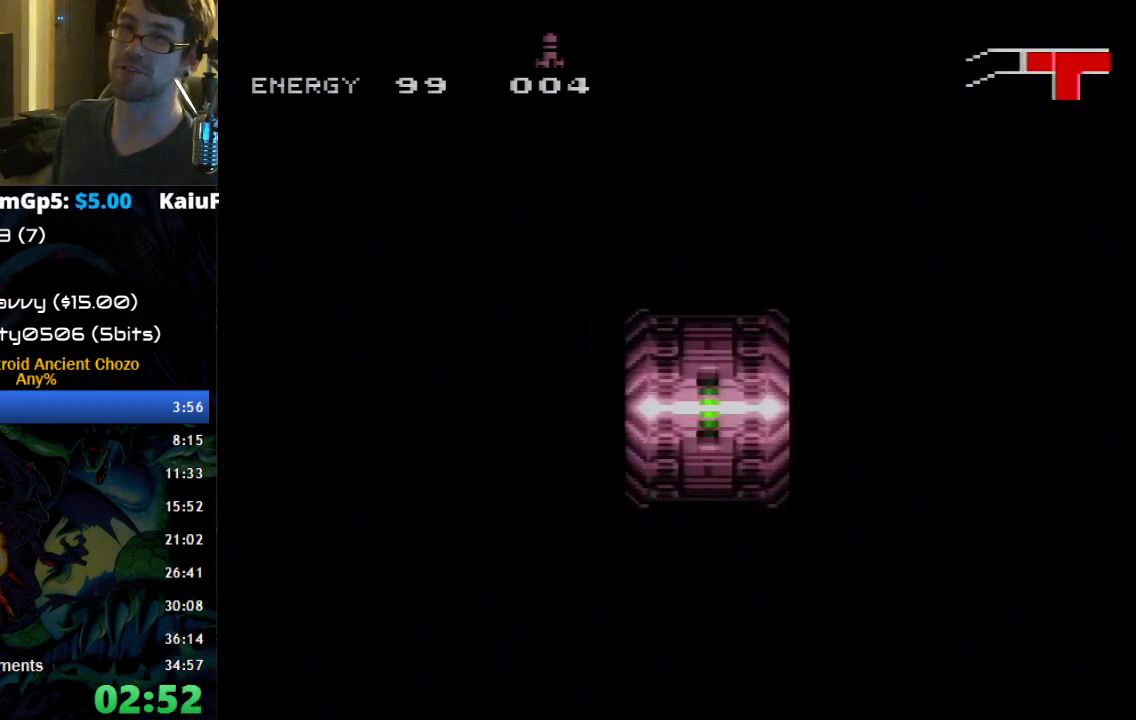
{"buttons": ["B", "DPAD_LEFT"], "events": []}
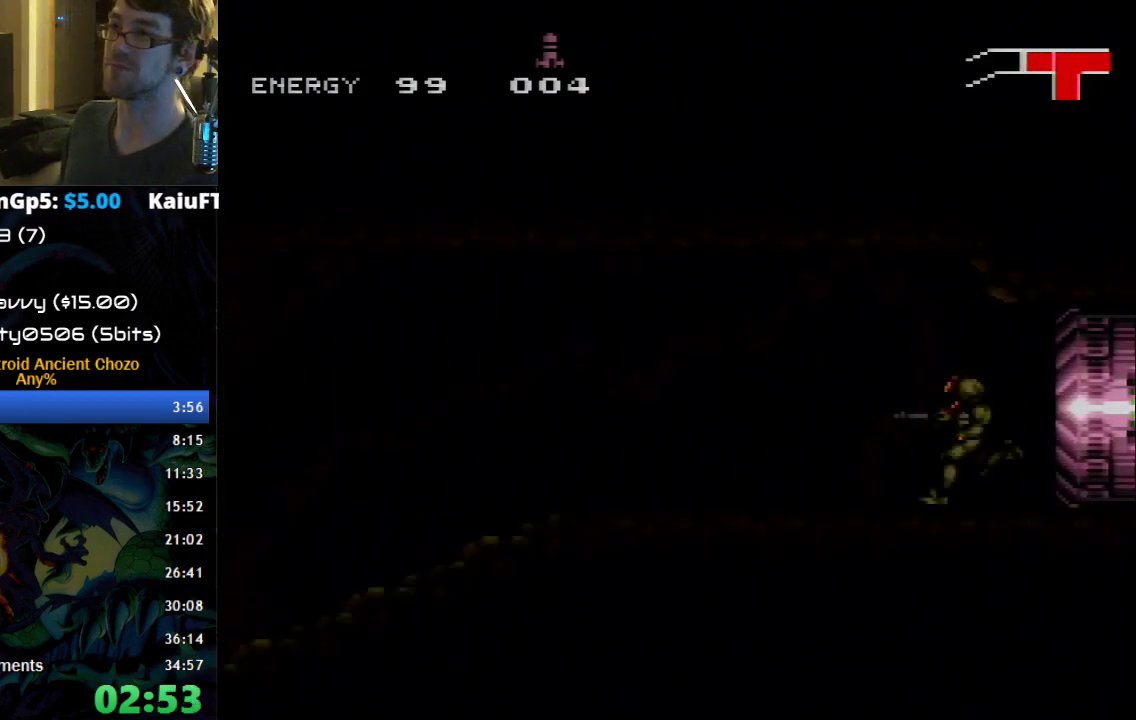
{"buttons": ["B", "X", "DPAD_LEFT"], "events": [[367, "X", "down"]]}
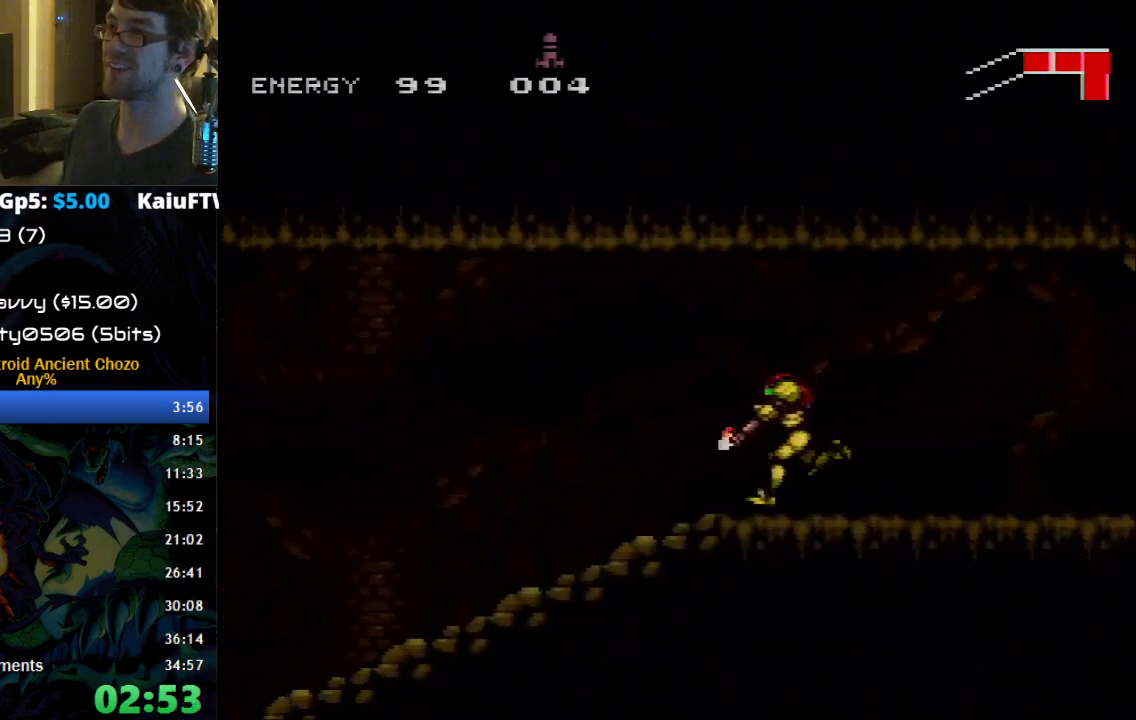
{"buttons": ["B", "X", "DPAD_LEFT"], "events": []}
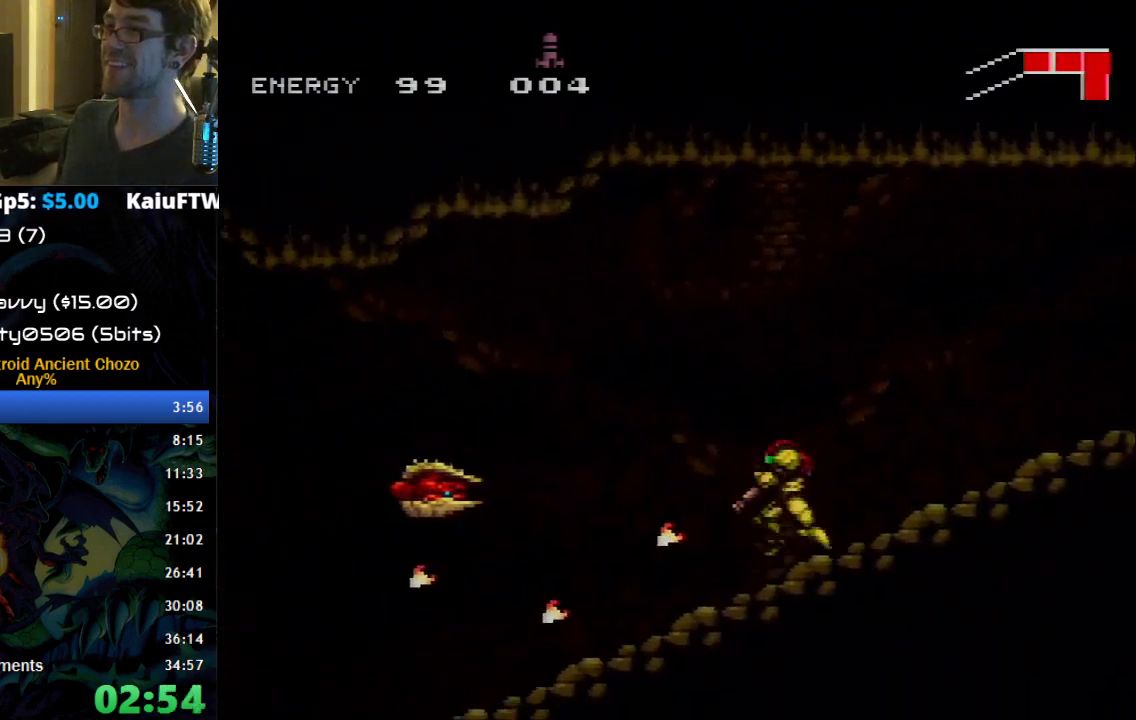
{"buttons": ["B", "X", "DPAD_LEFT"], "events": []}
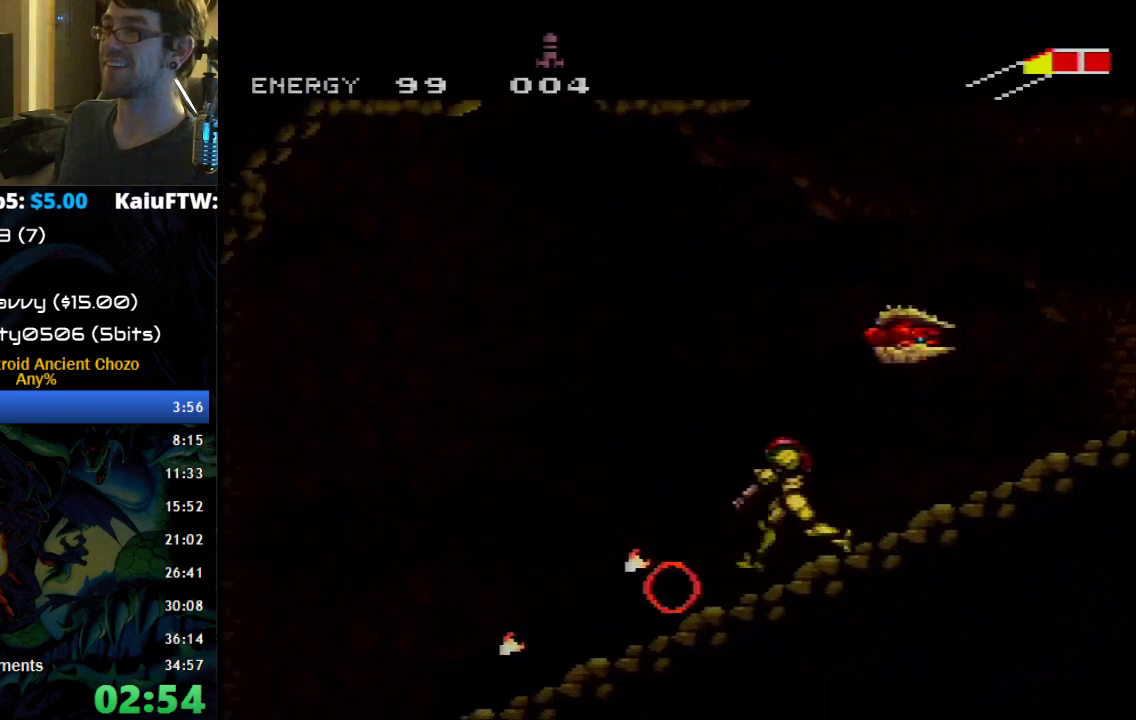
{"buttons": ["B", "X", "DPAD_LEFT"], "events": []}
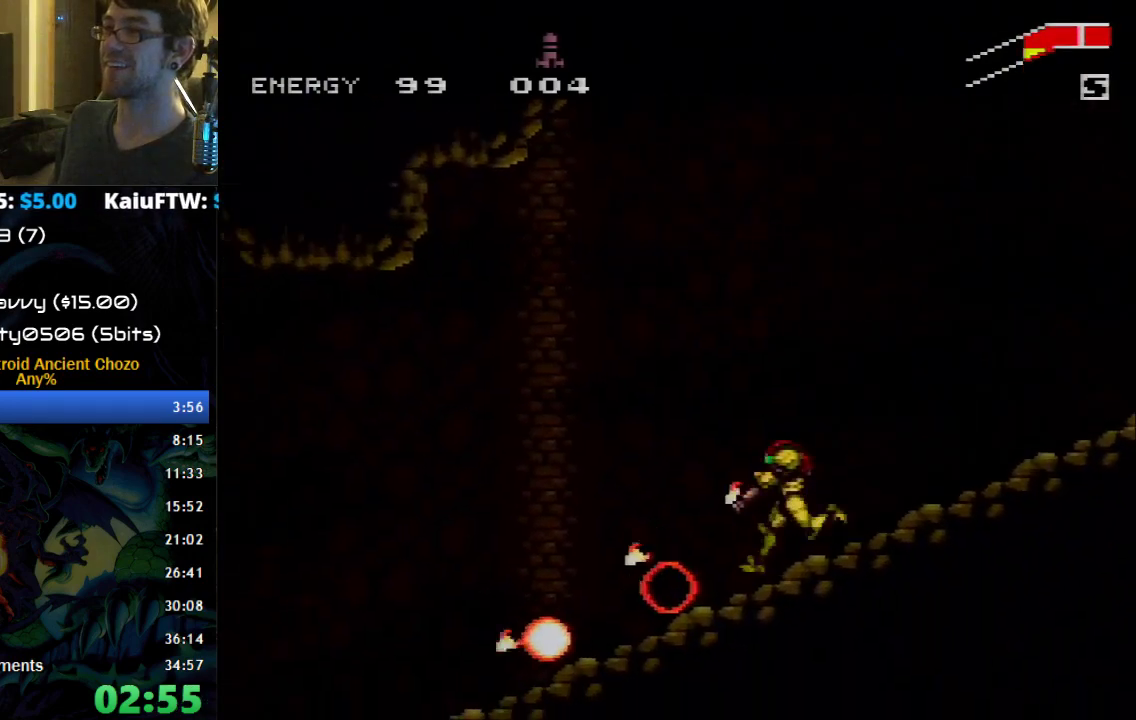
{"buttons": ["B", "DPAD_LEFT"], "events": [[433, "X", "up"]]}
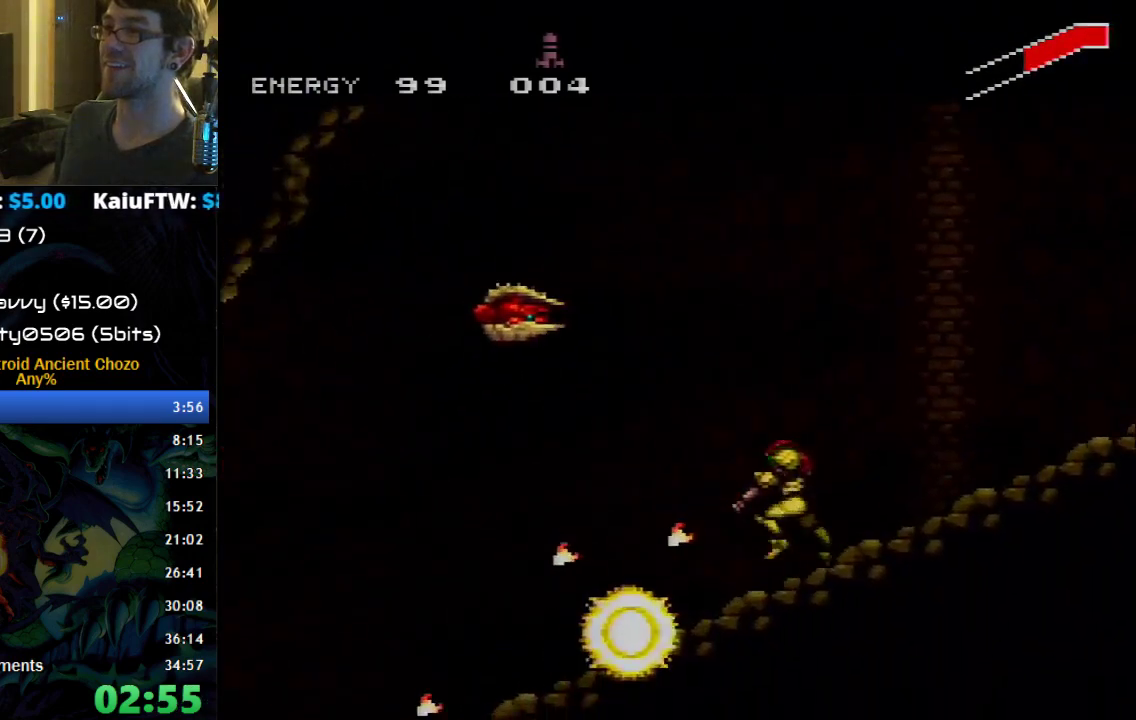
{"buttons": ["A", "B", "DPAD_LEFT"], "events": [[300, "A", "down"]]}
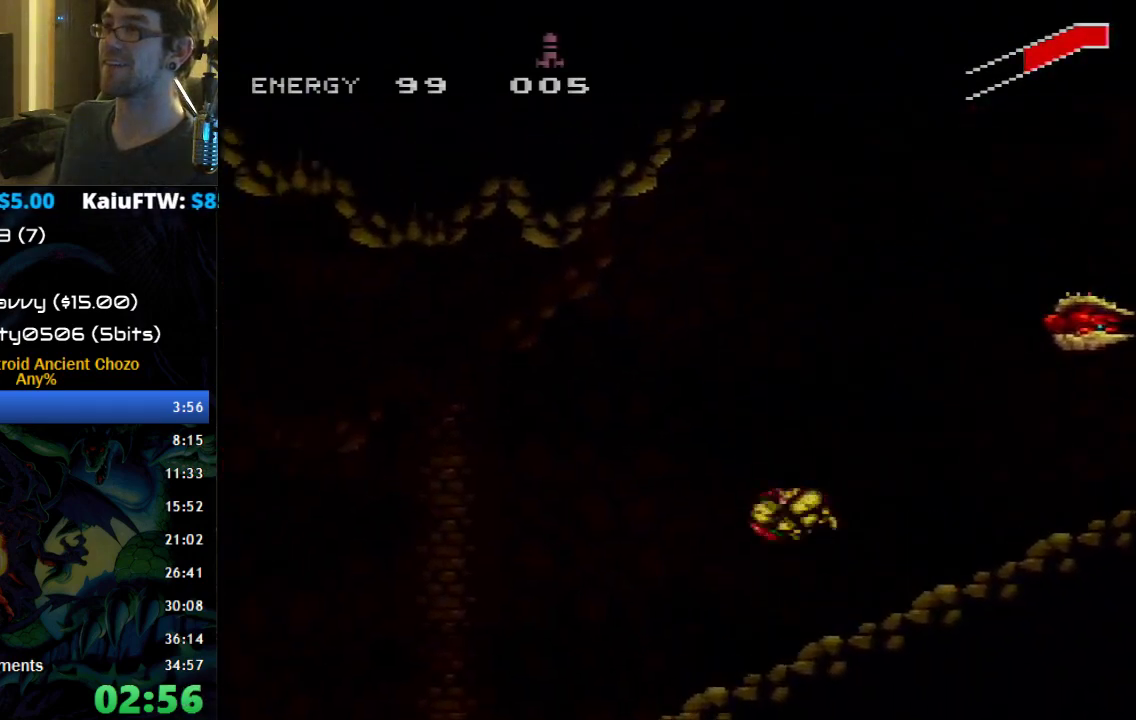
{"buttons": ["B", "DPAD_LEFT"], "events": [[267, "A", "up"]]}
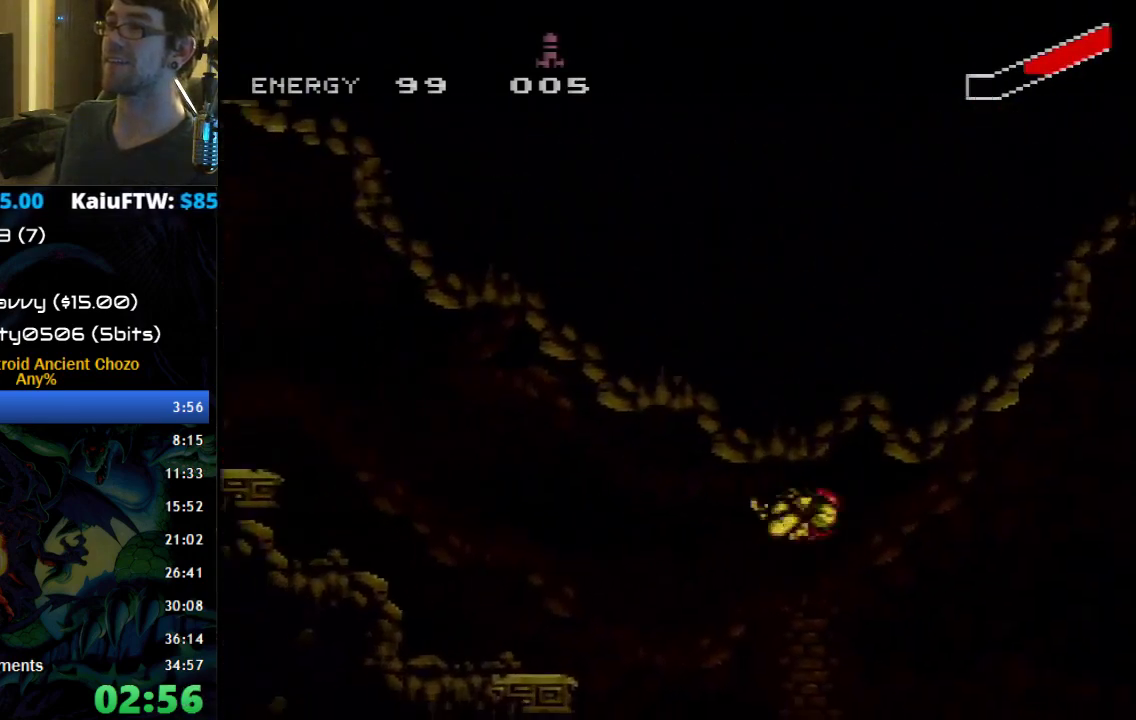
{"buttons": ["A", "B", "DPAD_LEFT"], "events": [[267, "A", "down"]]}
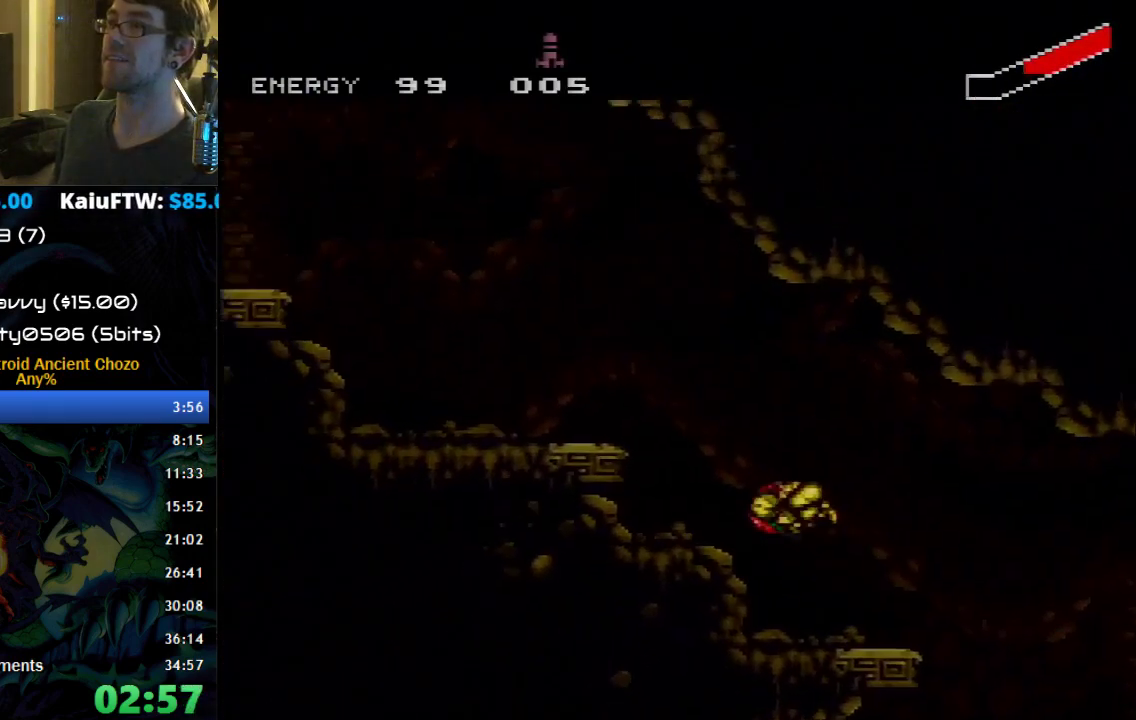
{"buttons": ["A", "B", "DPAD_LEFT"], "events": [[17, "A", "up"], [433, "A", "down"]]}
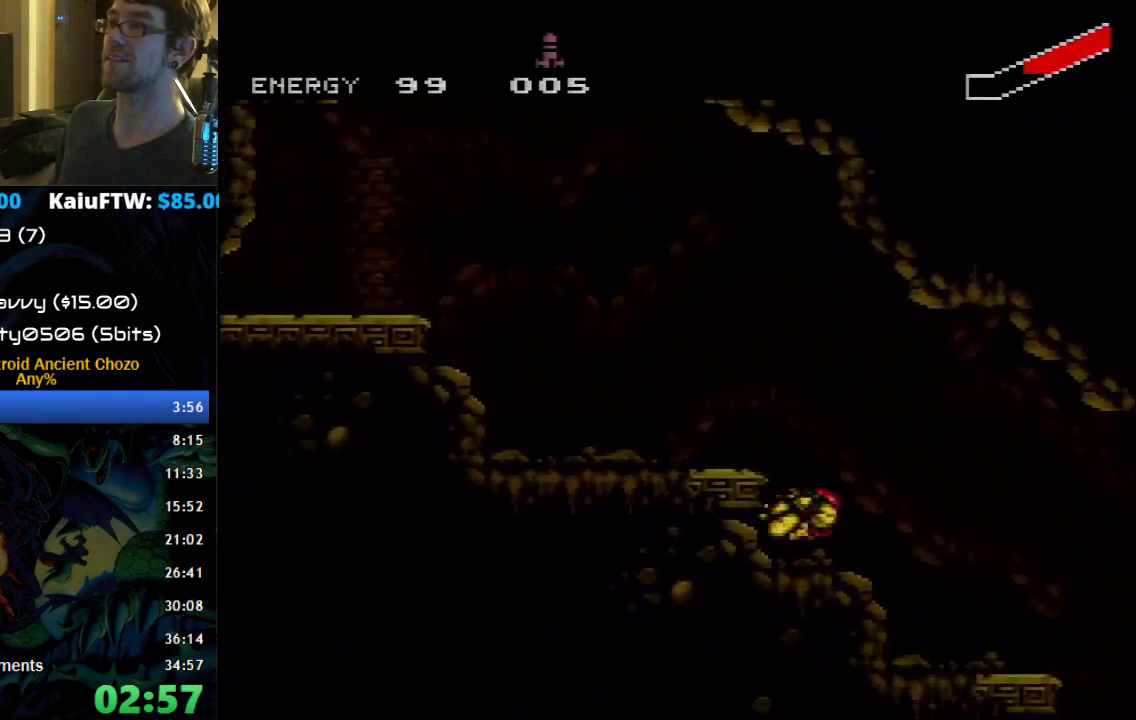
{"buttons": ["B", "DPAD_LEFT"], "events": [[83, "A", "up"]]}
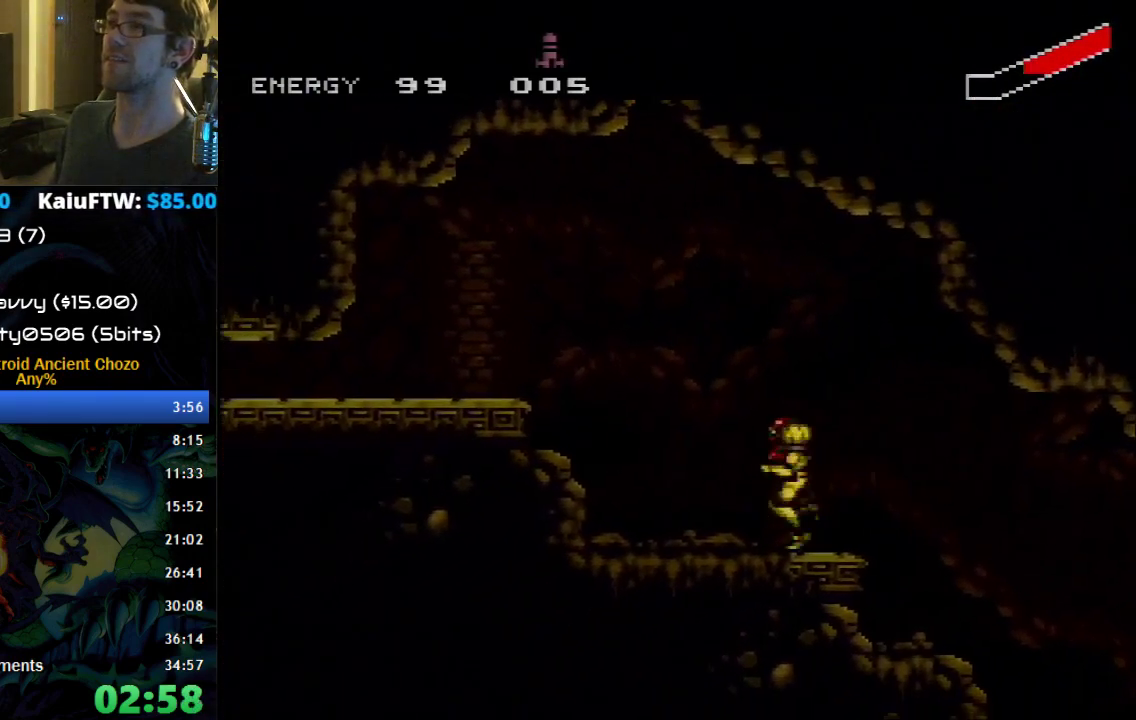
{"buttons": ["A", "B"], "events": [[50, "A", "down"], [300, "A", "up"], [400, "A", "down"], [433, "DPAD_LEFT", "up"]]}
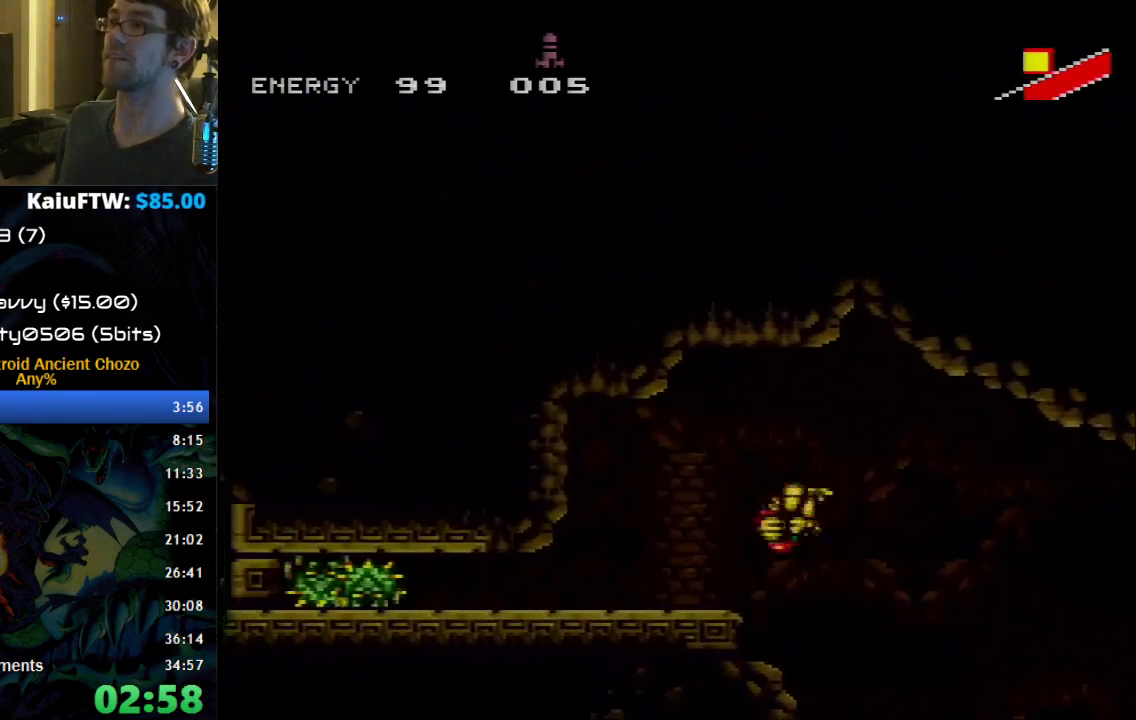
{"buttons": ["B", "DPAD_DOWN"], "events": [[17, "DPAD_DOWN", "down"], [83, "DPAD_DOWN", "up"], [117, "DPAD_LEFT", "down"], [150, "DPAD_DOWN", "down"], [333, "DPAD_LEFT", "up"], [367, "A", "up"], [400, "DPAD_DOWN", "up"], [400, "DPAD_LEFT", "down"], [467, "DPAD_LEFT", "up"], [483, "DPAD_DOWN", "down"]]}
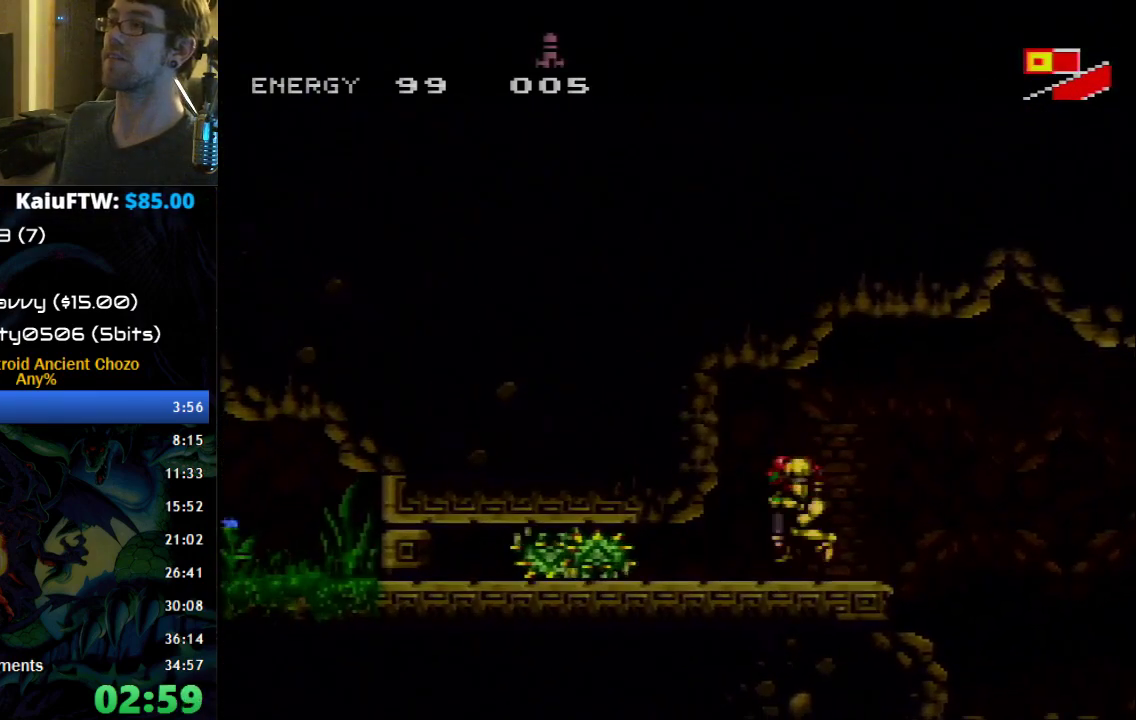
{"buttons": ["B"], "events": [[217, "DPAD_LEFT", "down"], [333, "X", "down"], [433, "DPAD_LEFT", "up"], [433, "X", "up"], [500, "DPAD_DOWN", "up"]]}
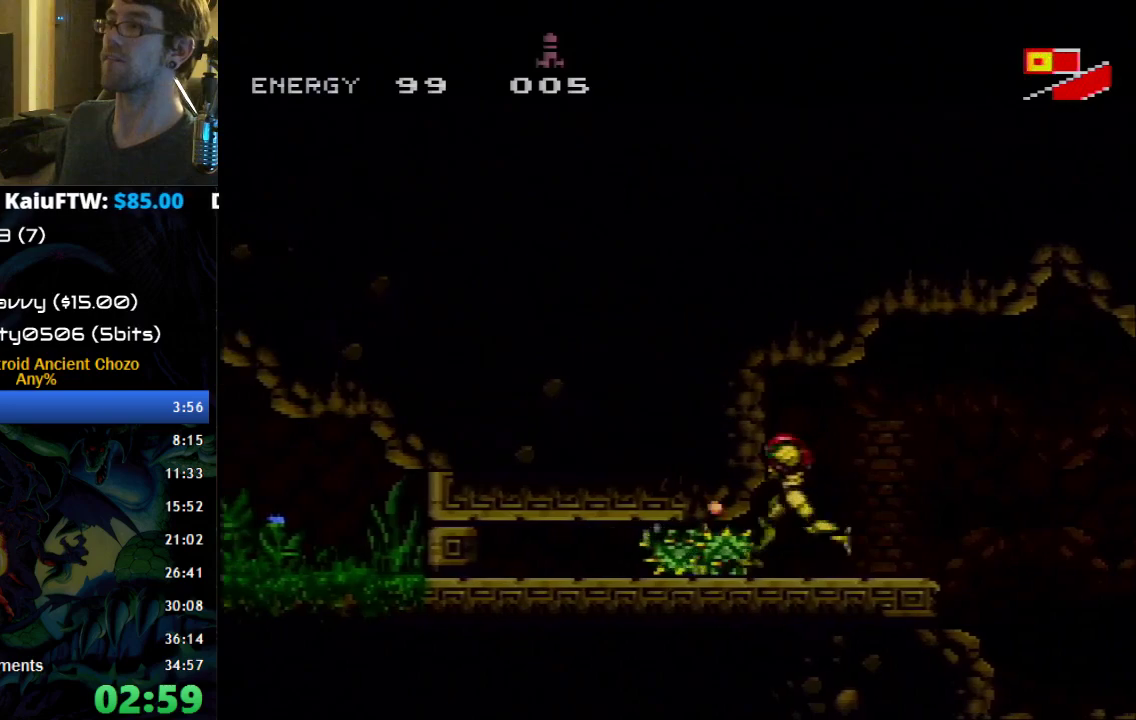
{"buttons": ["B", "DPAD_DOWN", "DPAD_LEFT"], "events": [[117, "DPAD_DOWN", "down"], [183, "DPAD_DOWN", "up"], [250, "DPAD_DOWN", "down"], [500, "DPAD_LEFT", "down"]]}
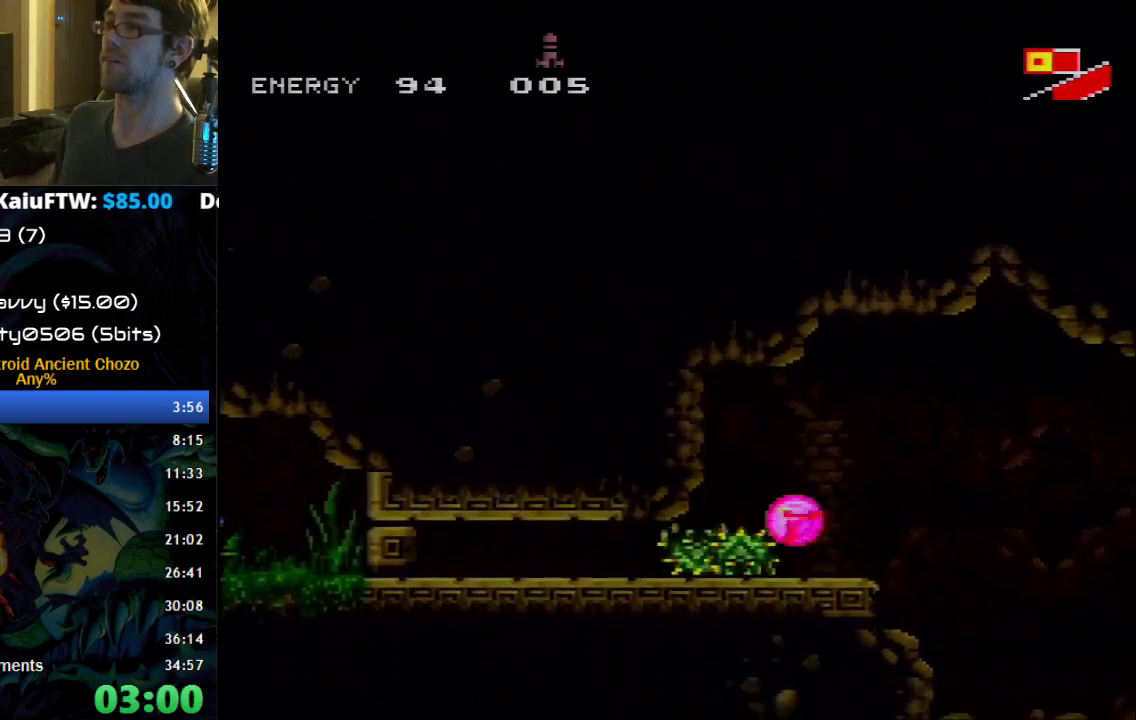
{"buttons": ["B", "DPAD_DOWN", "DPAD_LEFT"], "events": [[117, "X", "down"], [250, "X", "up"], [333, "X", "down"], [400, "X", "up"]]}
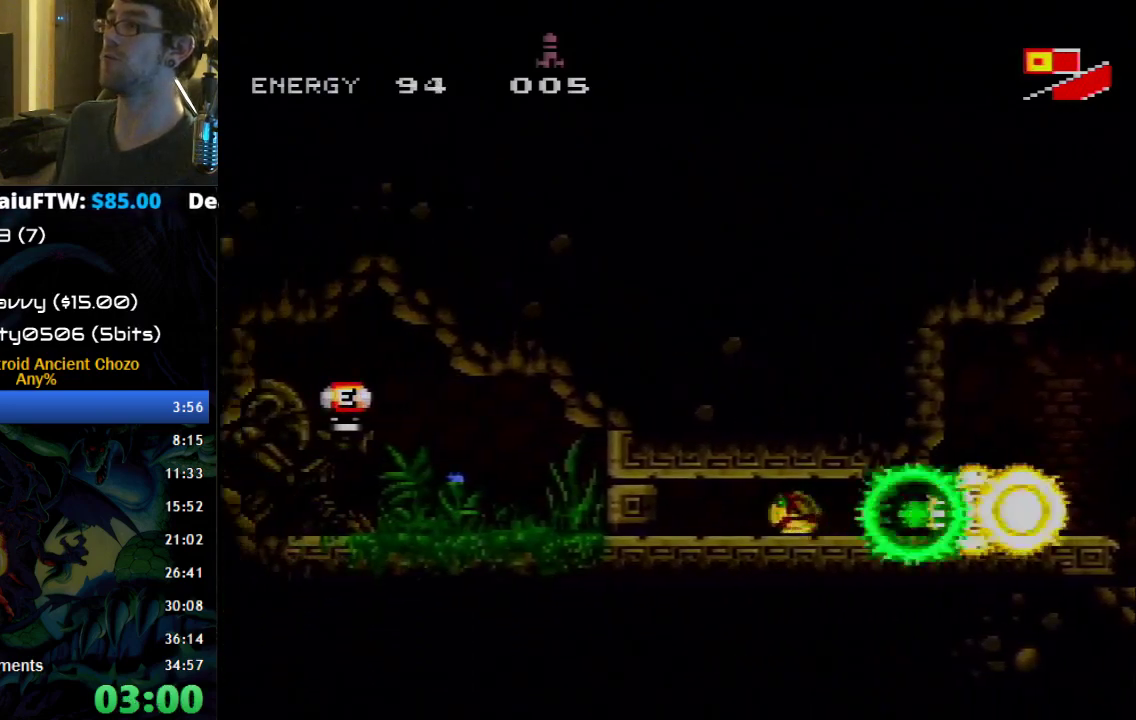
{"buttons": ["B", "DPAD_UP", "DPAD_LEFT"], "events": [[17, "X", "down"], [117, "X", "up"], [183, "X", "down"], [300, "X", "up"], [367, "DPAD_DOWN", "up"], [433, "DPAD_UP", "down"]]}
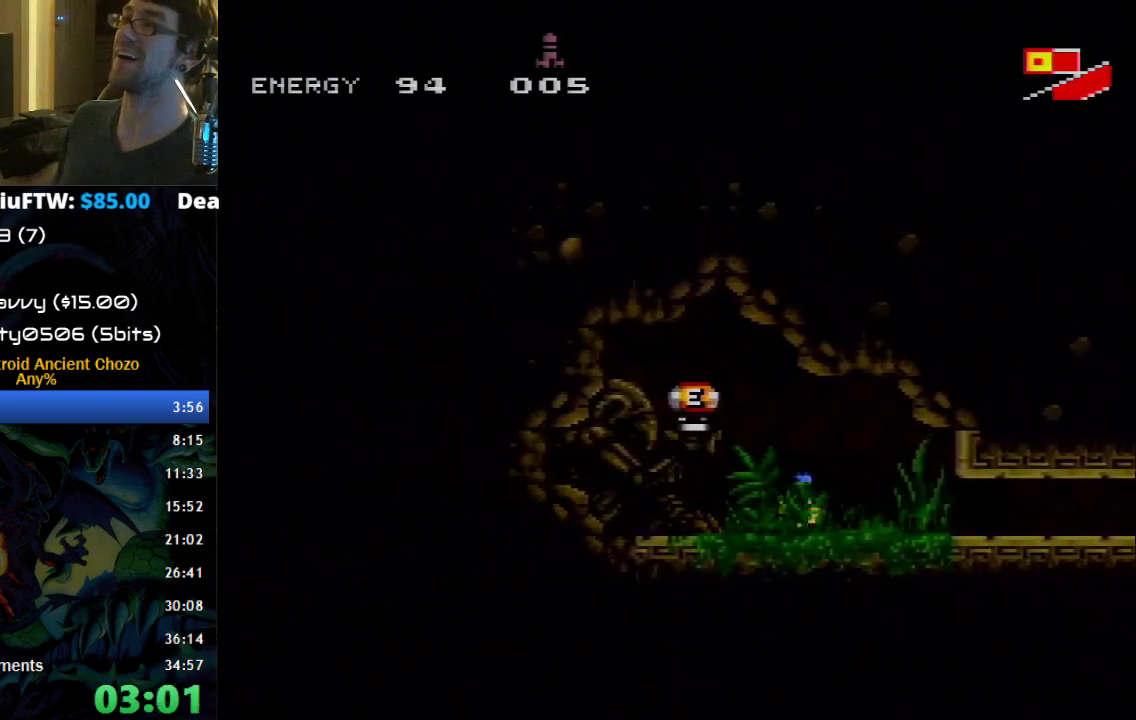
{"buttons": ["B"], "events": [[50, "DPAD_UP", "up"], [400, "DPAD_LEFT", "up"]]}
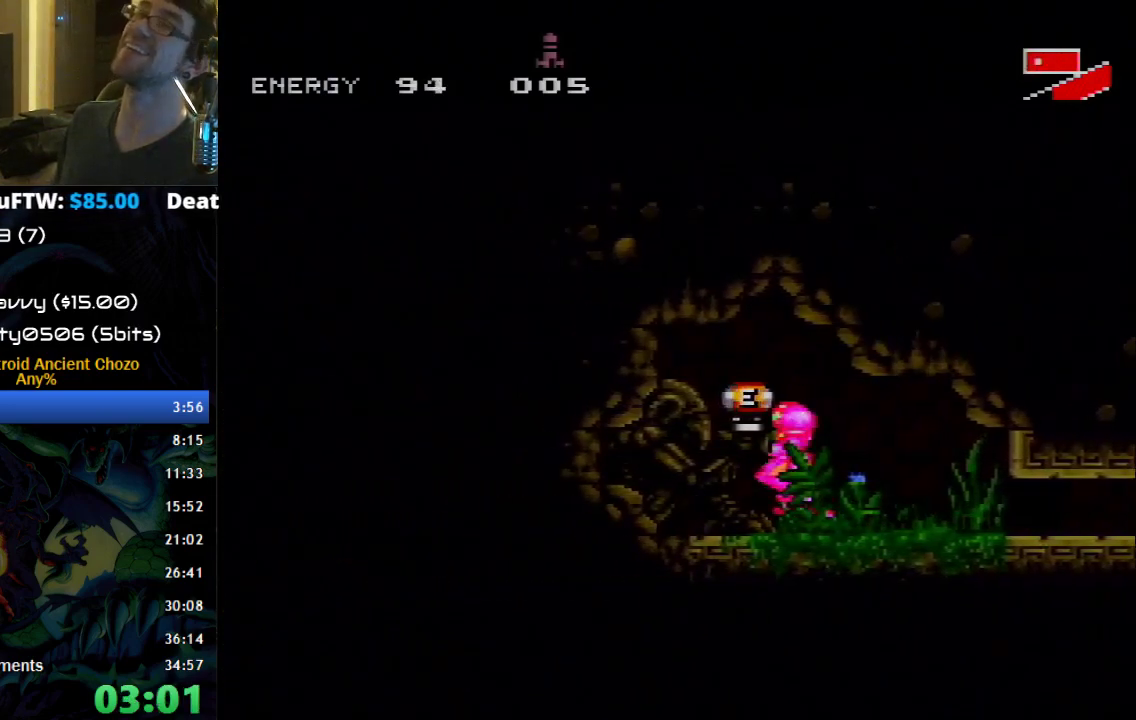
{"buttons": ["B", "DPAD_RIGHT"], "events": [[50, "DPAD_RIGHT", "down"]]}
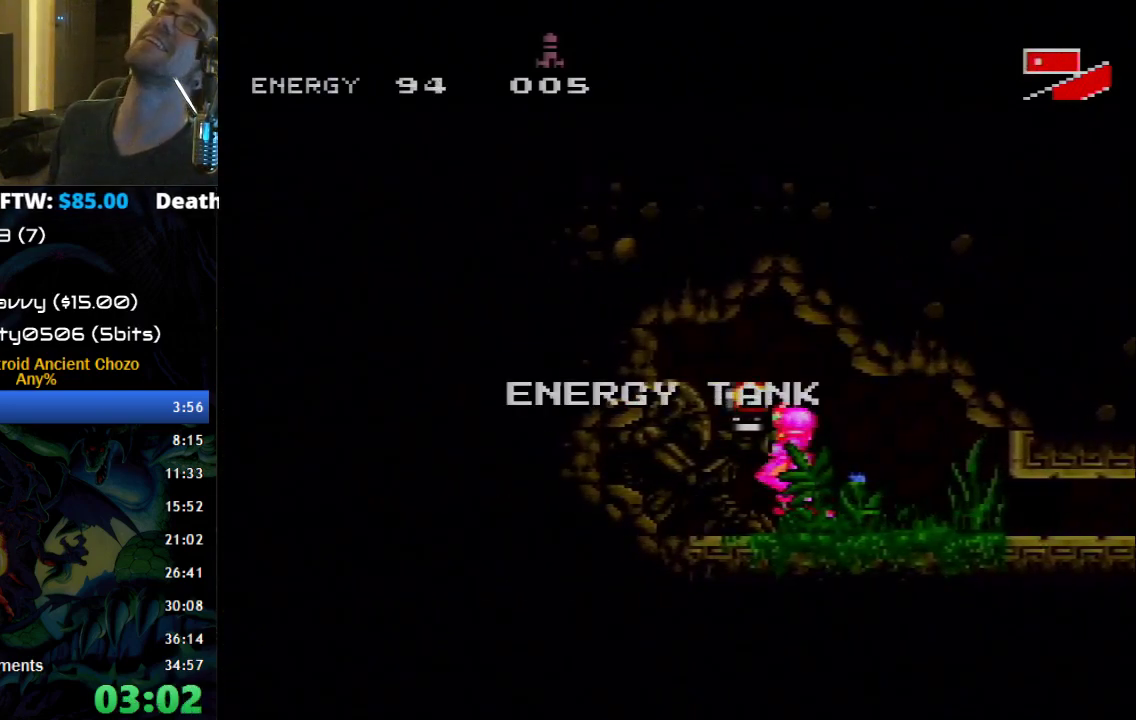
{"buttons": ["B", "DPAD_RIGHT"], "events": [[367, "DPAD_RIGHT", "up"], [500, "DPAD_RIGHT", "down"]]}
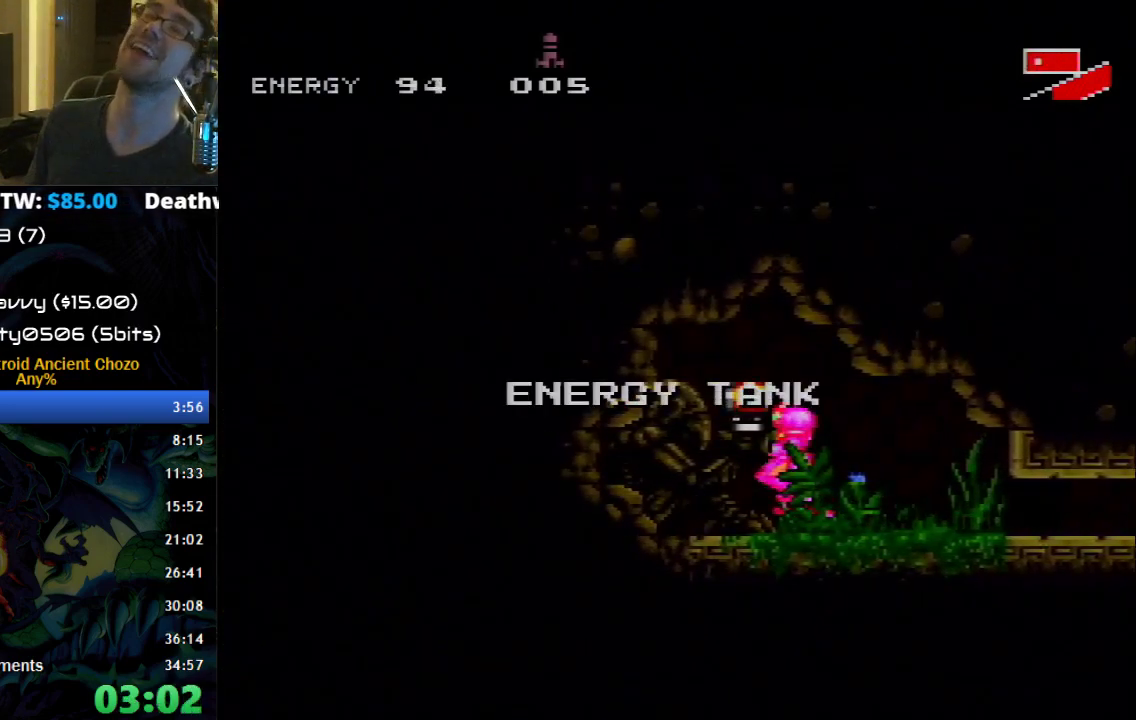
{"buttons": ["B", "DPAD_RIGHT"], "events": []}
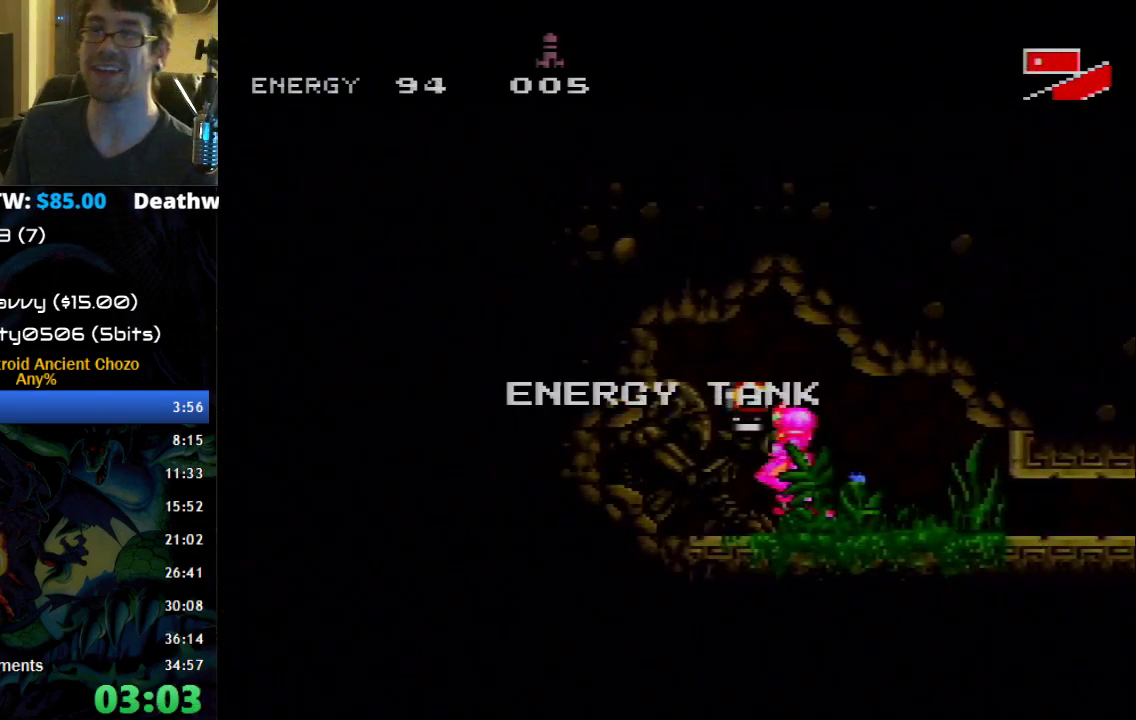
{"buttons": ["B", "DPAD_RIGHT"], "events": []}